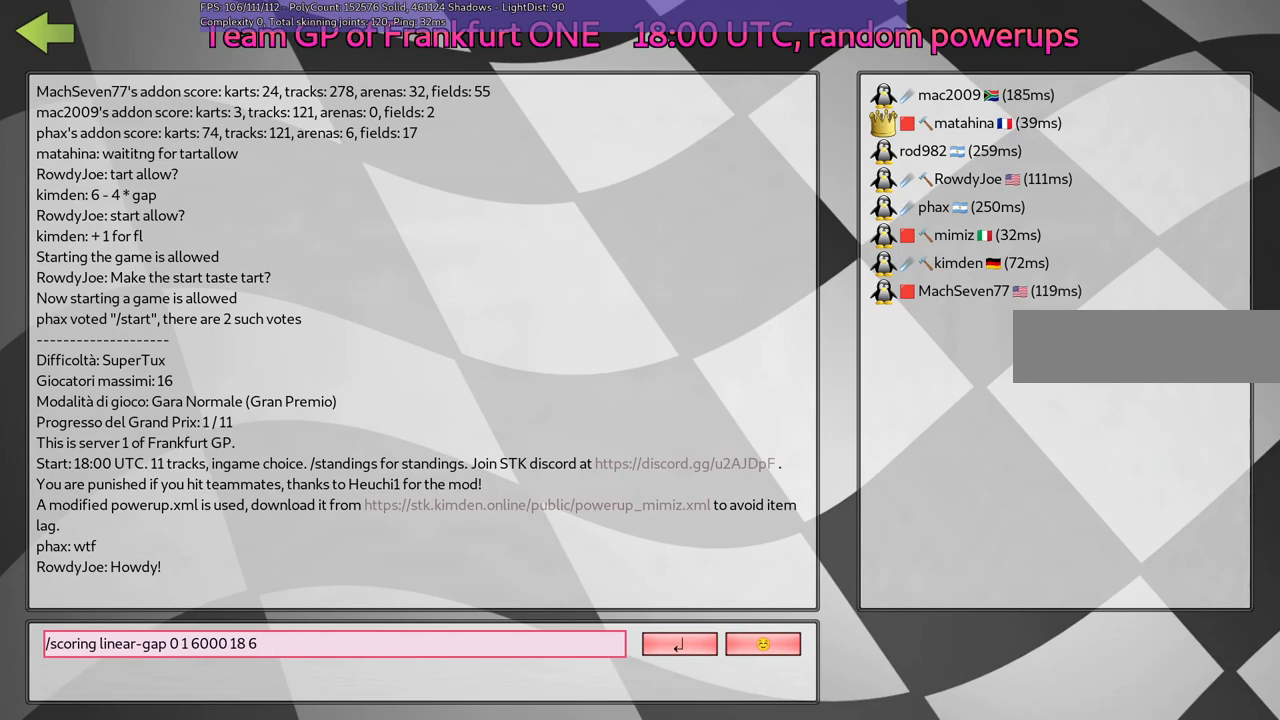
Gameplay with keyboard; each line is a JSON object with the keys held at the frame after it. "events" lists presses ("down") and releases ("up") of ".", "/", "alt_r", "b", "c", "comma", "ctrl_r", "d", "down", "f", "g", "h", "j", "k", "l", "left", "m", "n", "quote", "return", "right", "semicolon", "shift_r", "space", "super", "up" and "v" between this image and that frame as [ms after this image, input, new state], when the widget could be followed in between. No other keys are recorded. Mouse input is not recorded.
{"keys": [], "events": [[217, "space", "down"], [350, "space", "up"]]}
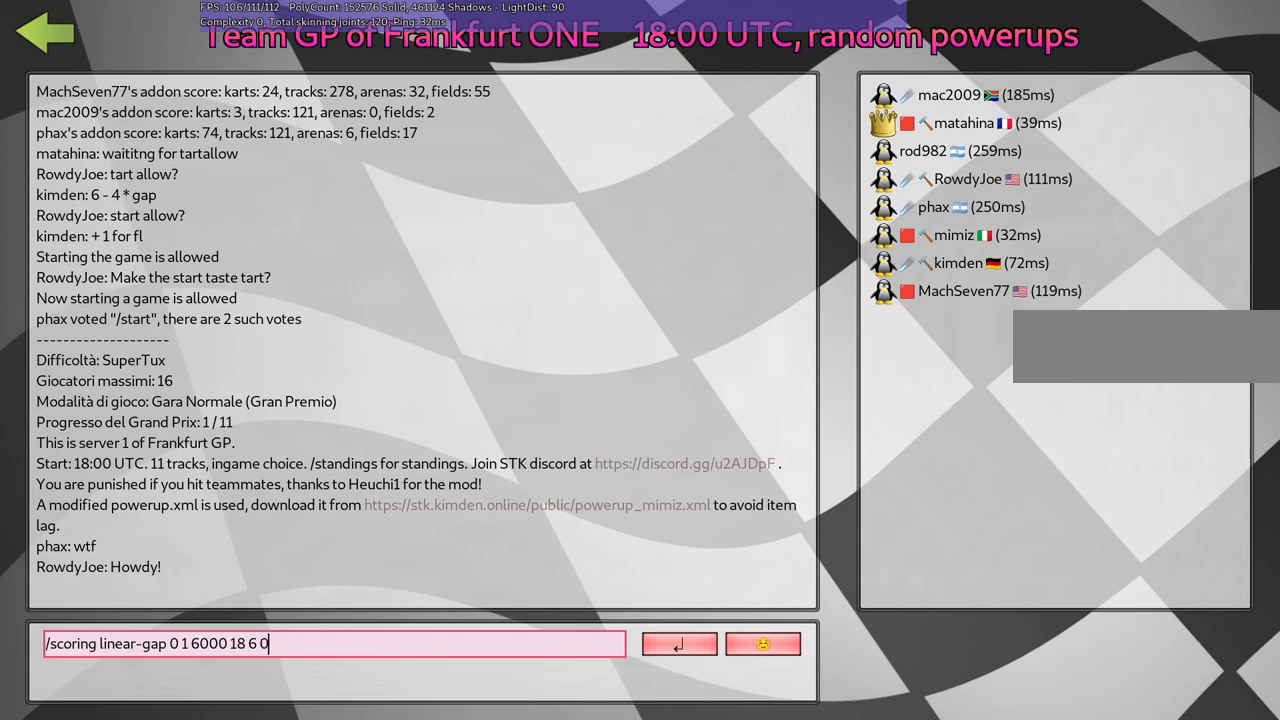
{"keys": [], "events": []}
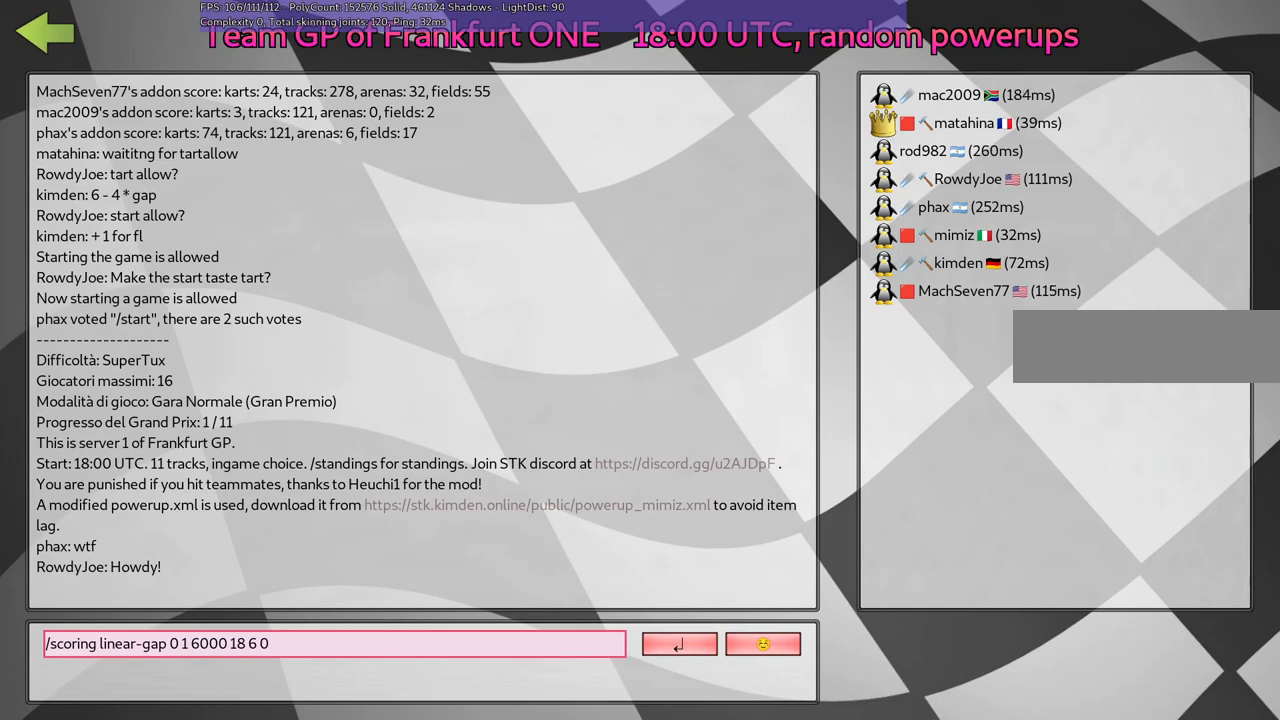
{"keys": [], "events": []}
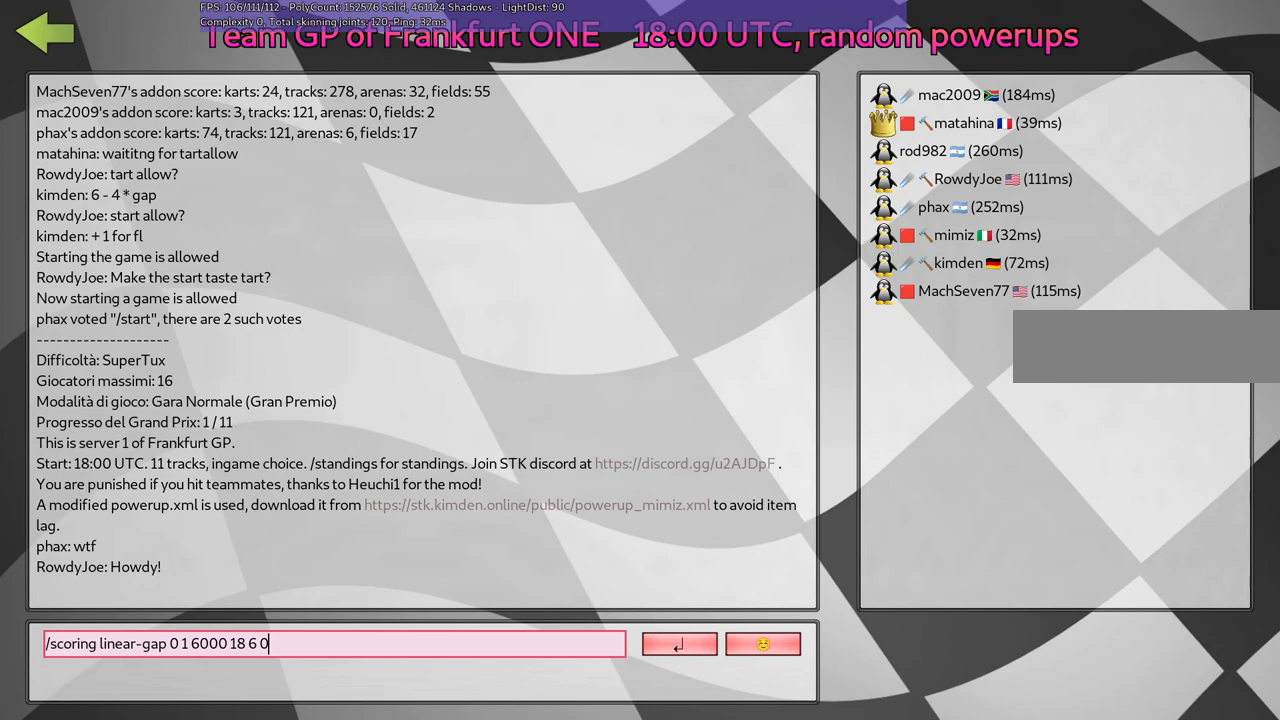
{"keys": [], "events": [[117, "return", "down"], [250, "return", "up"]]}
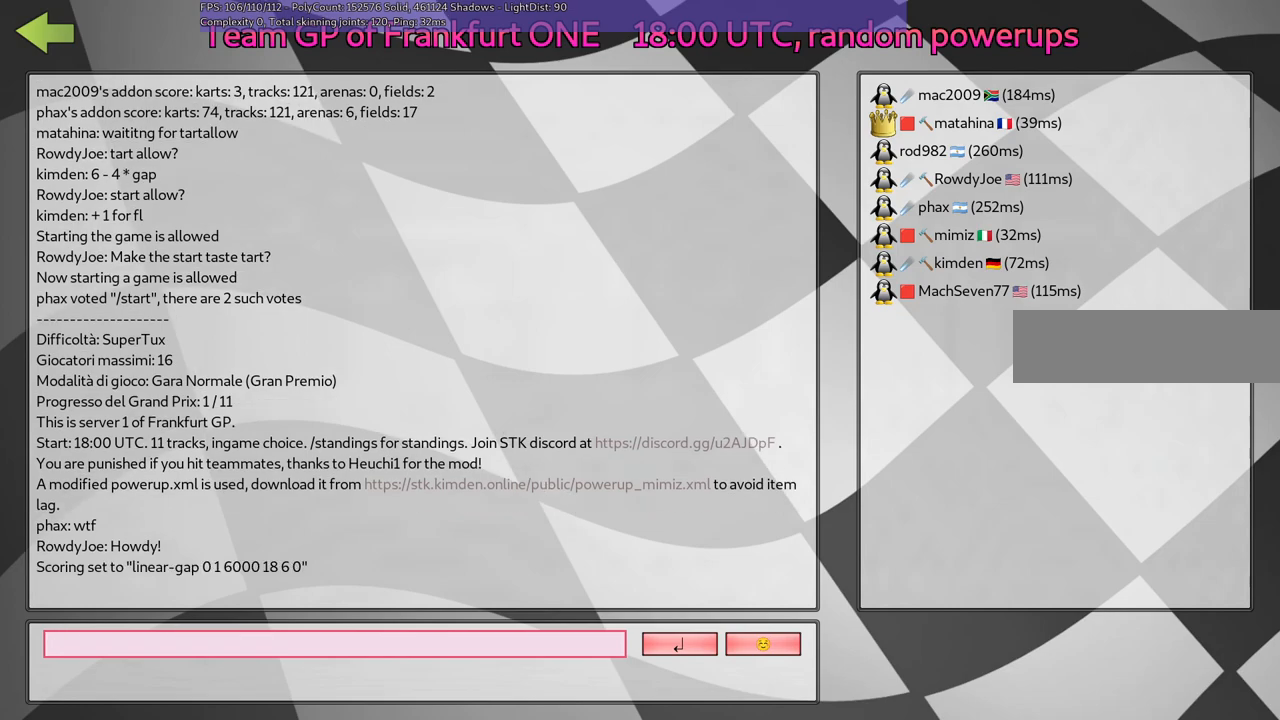
{"keys": [], "events": []}
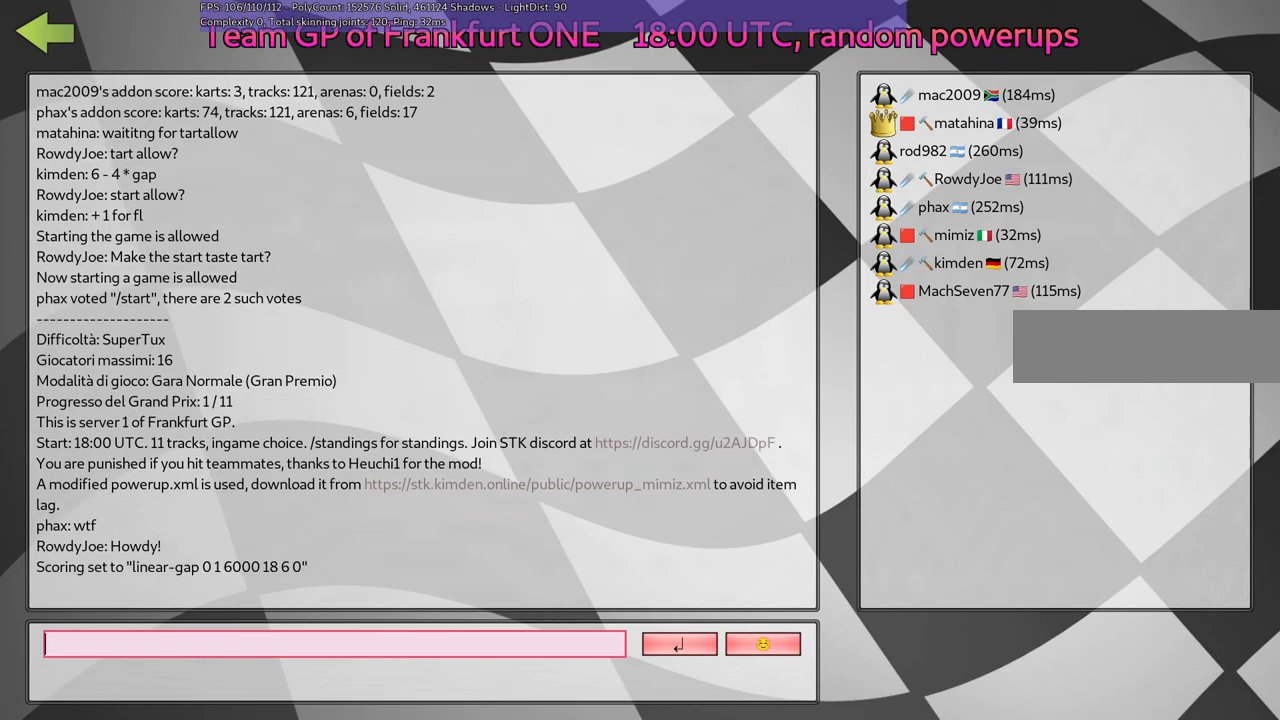
{"keys": [], "events": []}
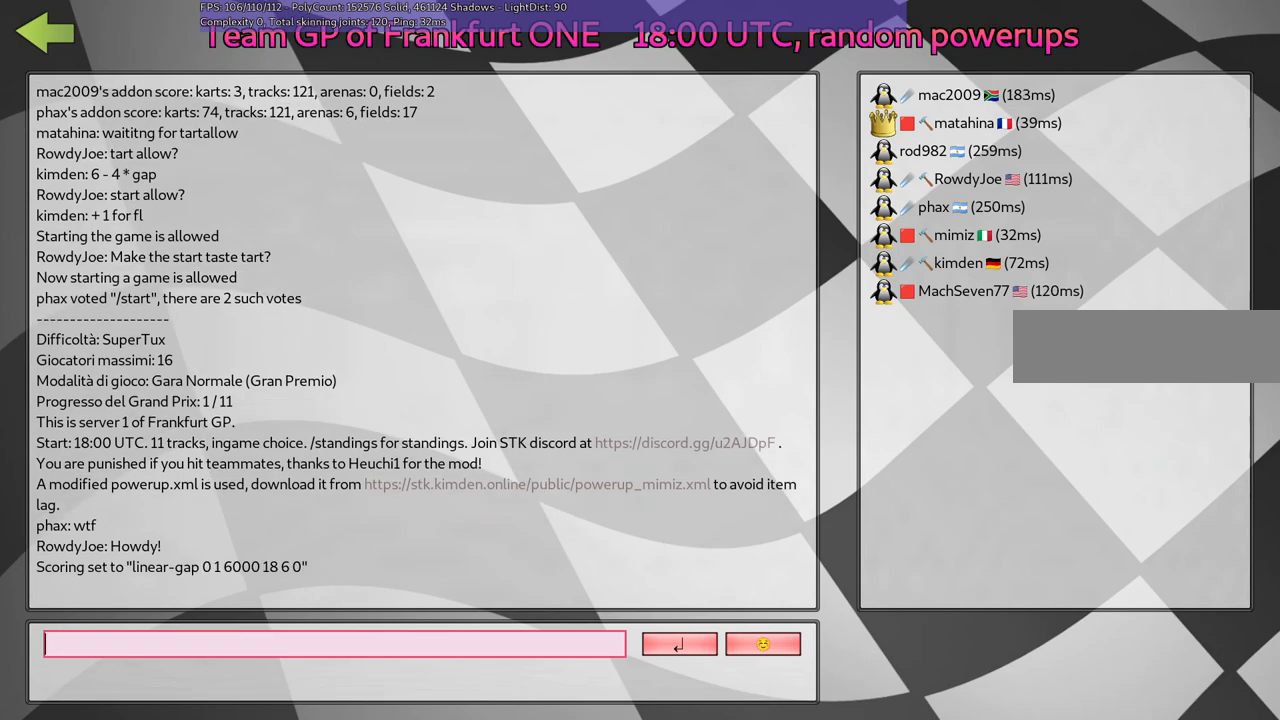
{"keys": [], "events": []}
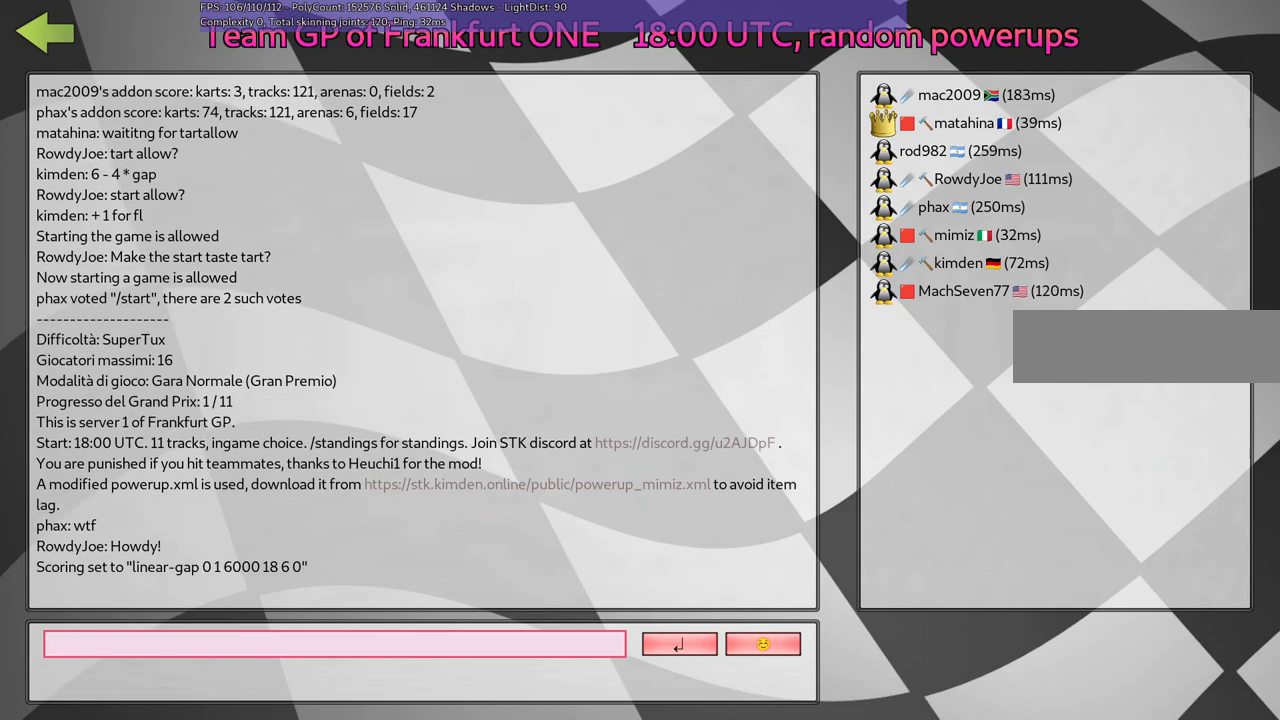
{"keys": [], "events": []}
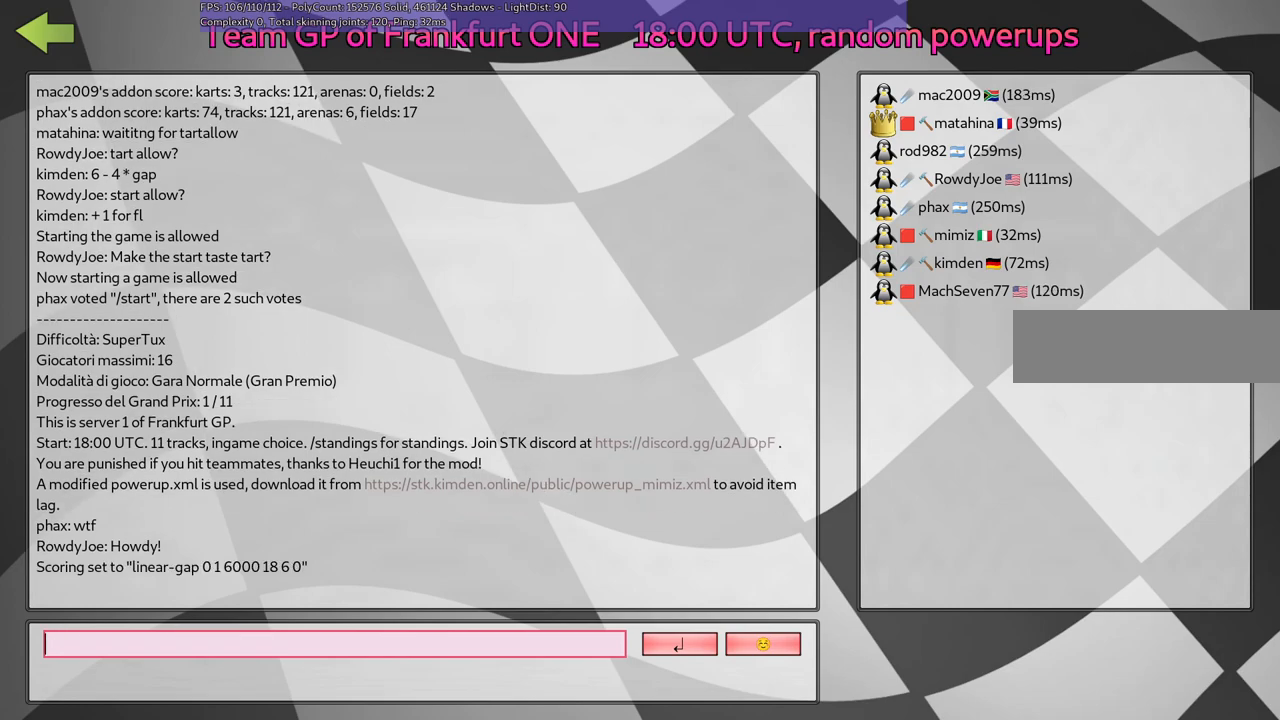
{"keys": [], "events": []}
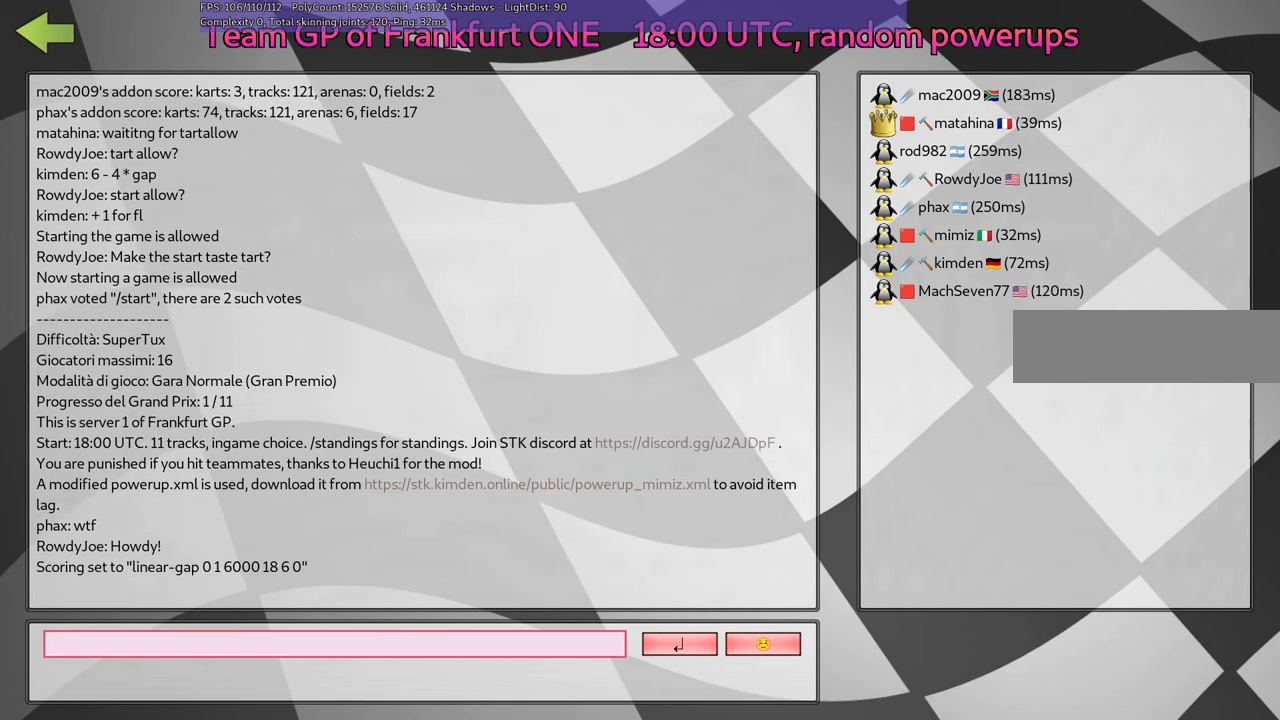
{"keys": [], "events": []}
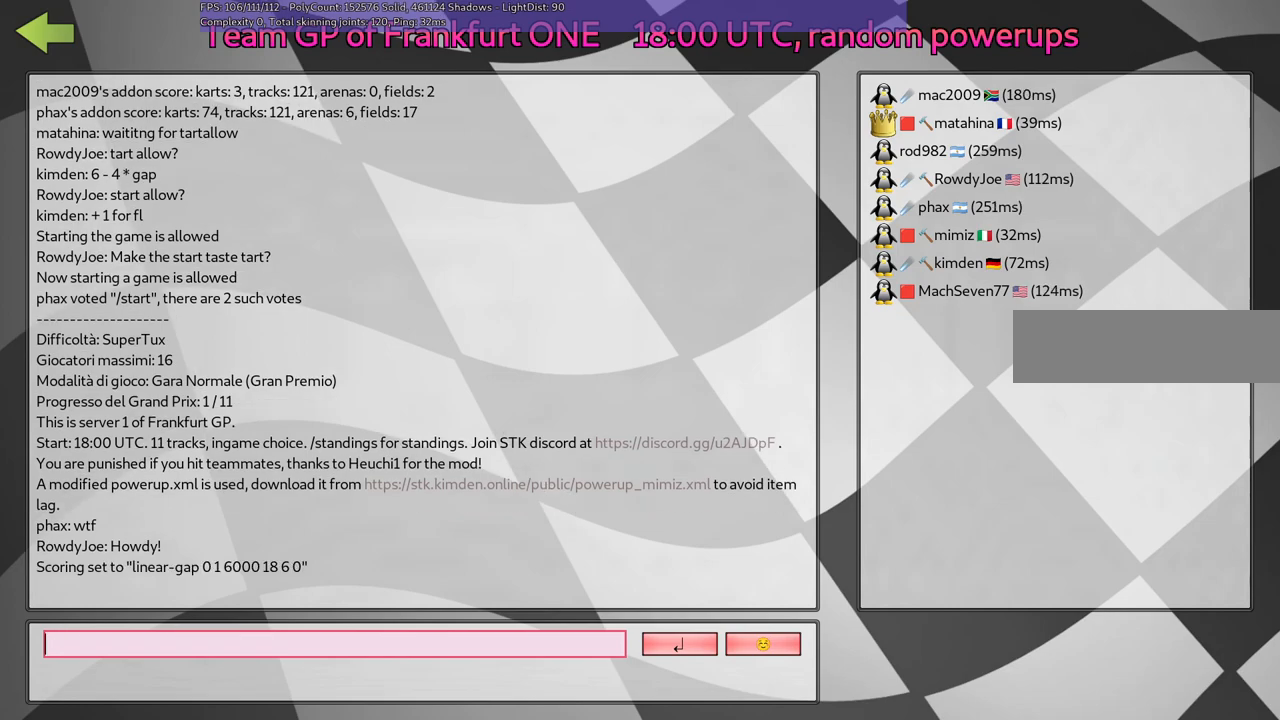
{"keys": [], "events": []}
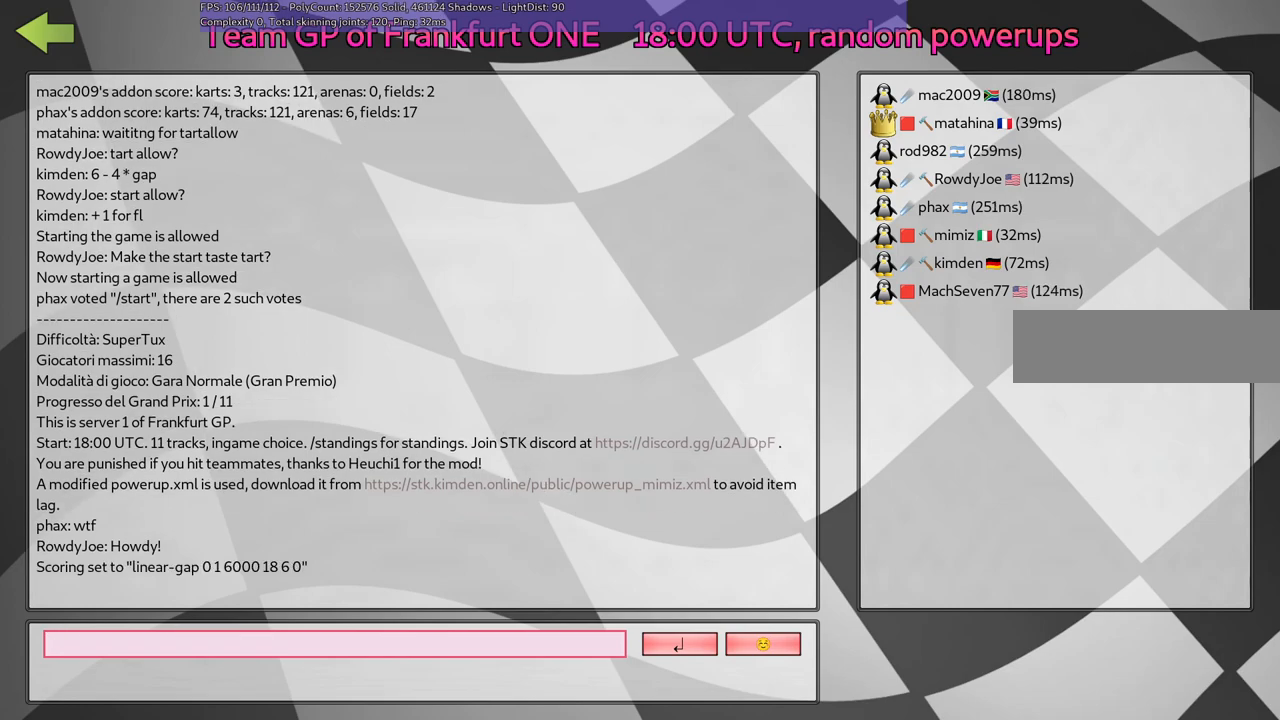
{"keys": [], "events": []}
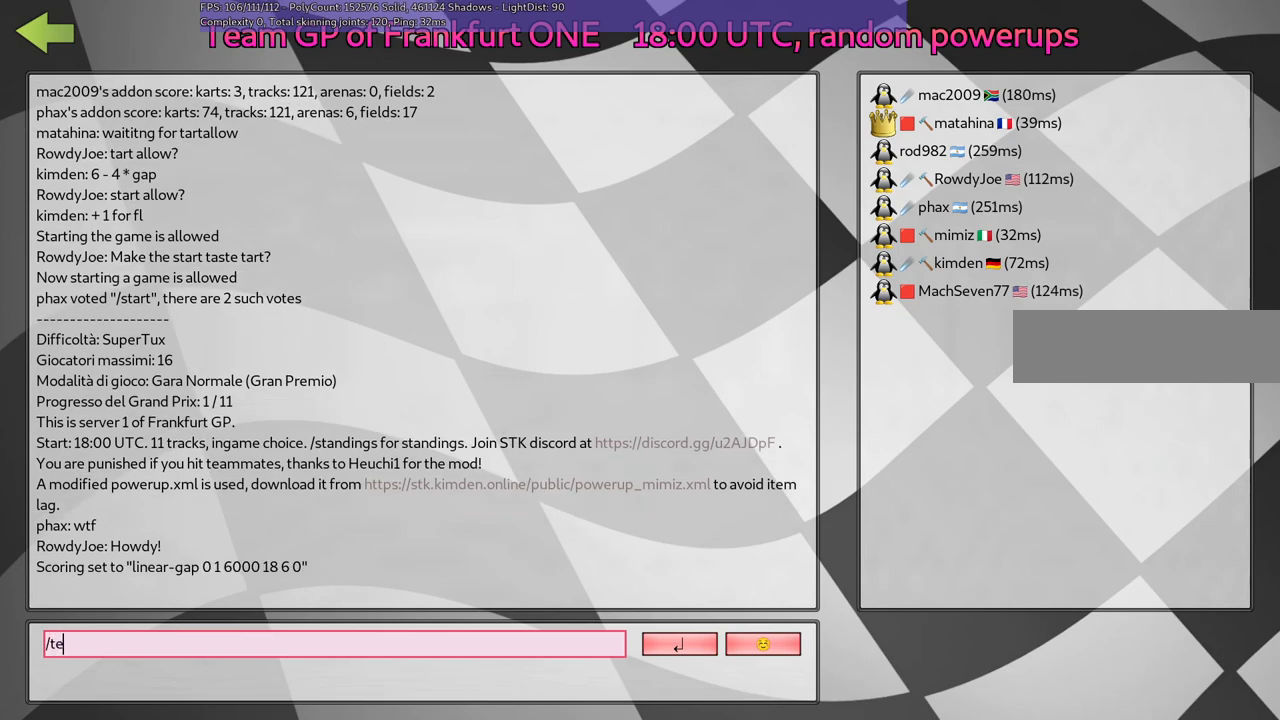
{"keys": [], "events": [[117, "m", "down"], [250, "m", "up"], [350, "space", "down"], [400, "space", "up"]]}
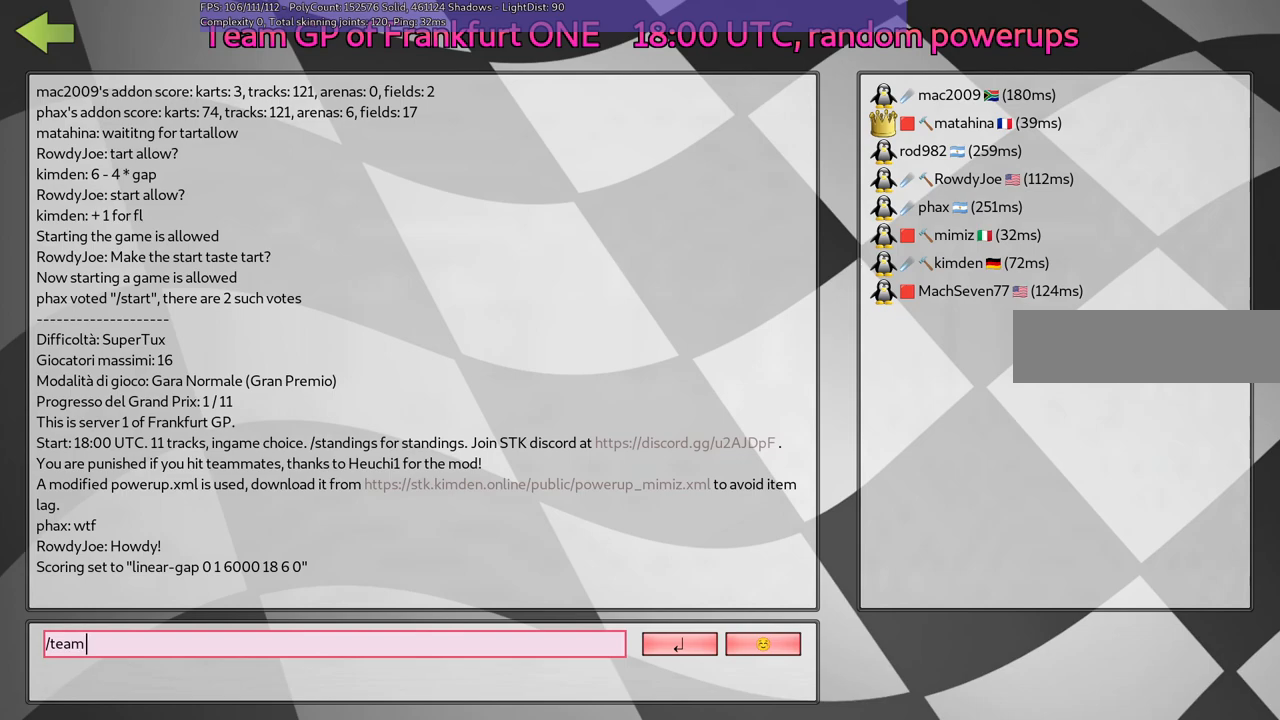
{"keys": ["space"], "events": [[417, "space", "down"]]}
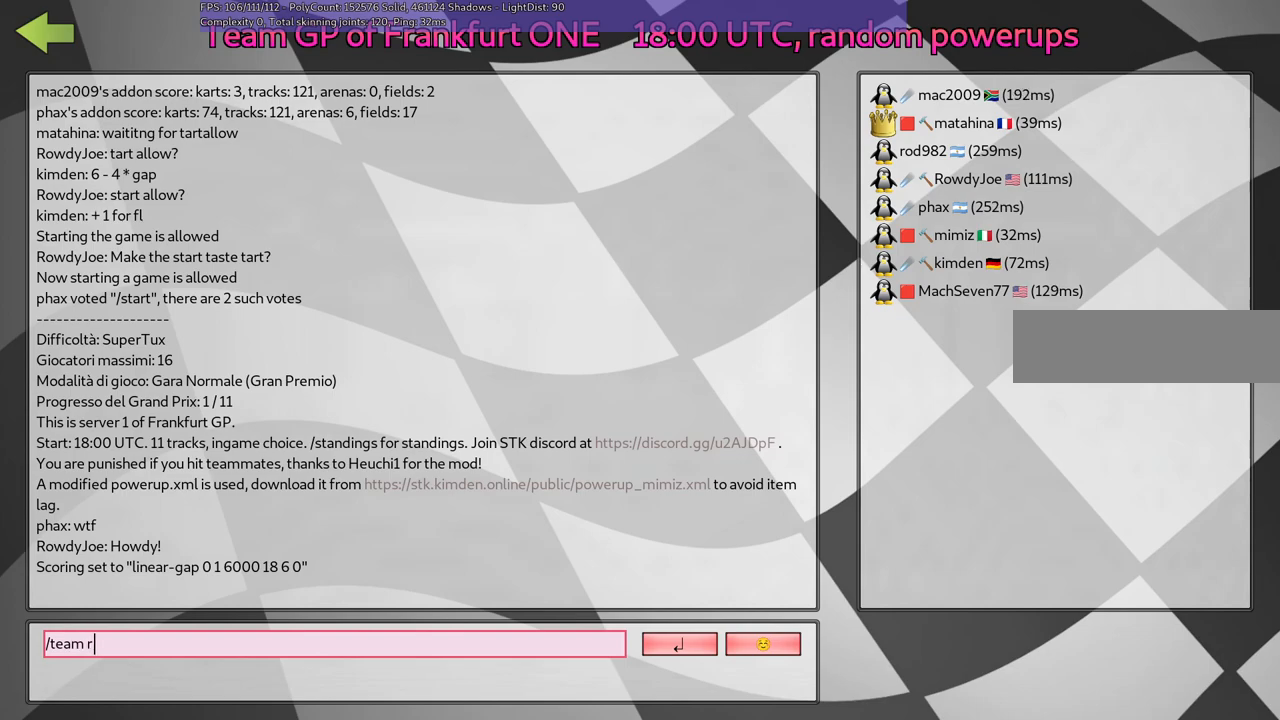
{"keys": [], "events": [[17, "space", "up"]]}